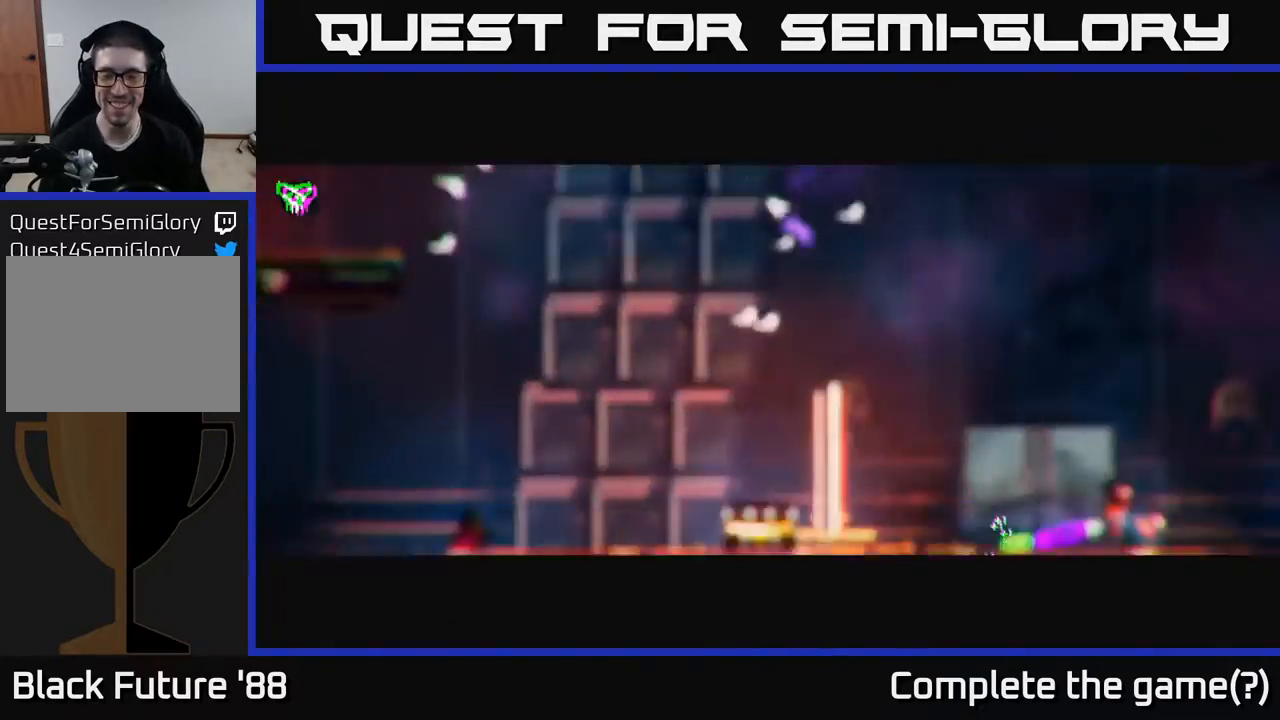
Gameplay with a controller (Xbox layout); each line is a JSON object with the inputs held at the frame after it. "events" lists button and stick changes between this image and that frame as [ms after this image, input, new state], when the widget could be followed in between.
{"buttons": [], "left_stick": "left", "right_stick": "center", "events": []}
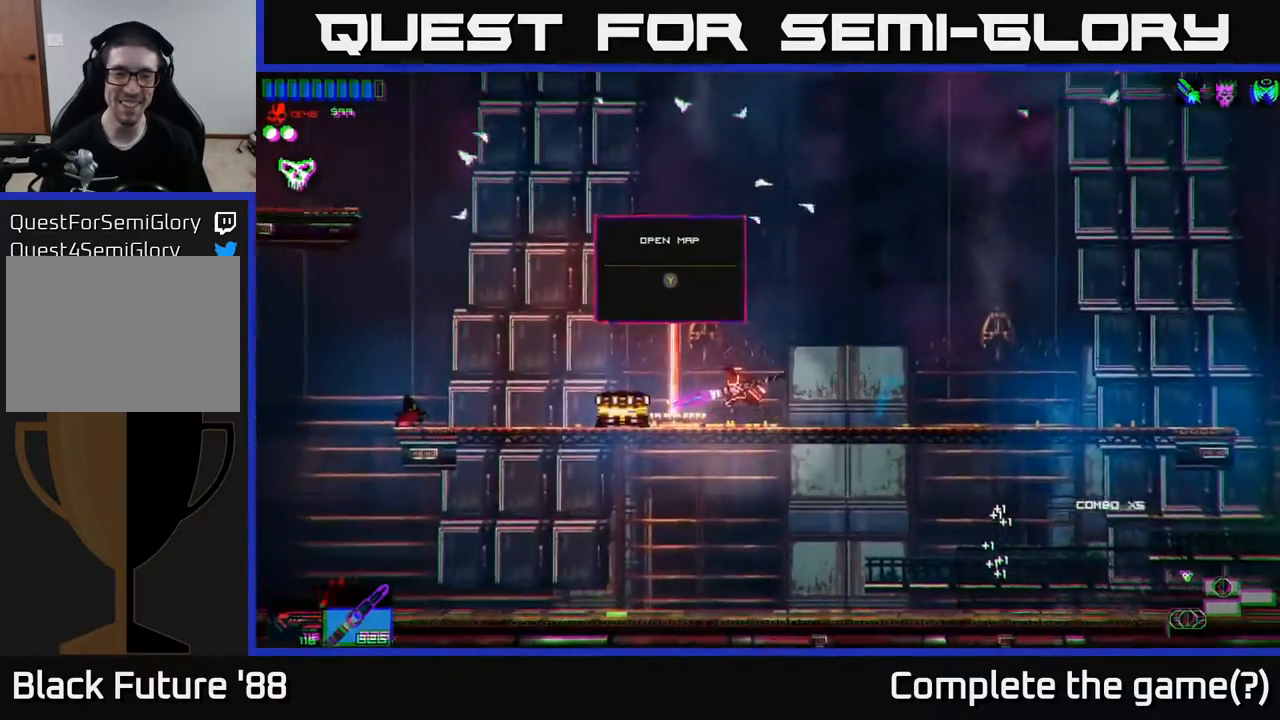
{"buttons": ["Y"], "left_stick": "center", "right_stick": "center", "events": [[417, "left_stick", "center"], [483, "Y", "down"]]}
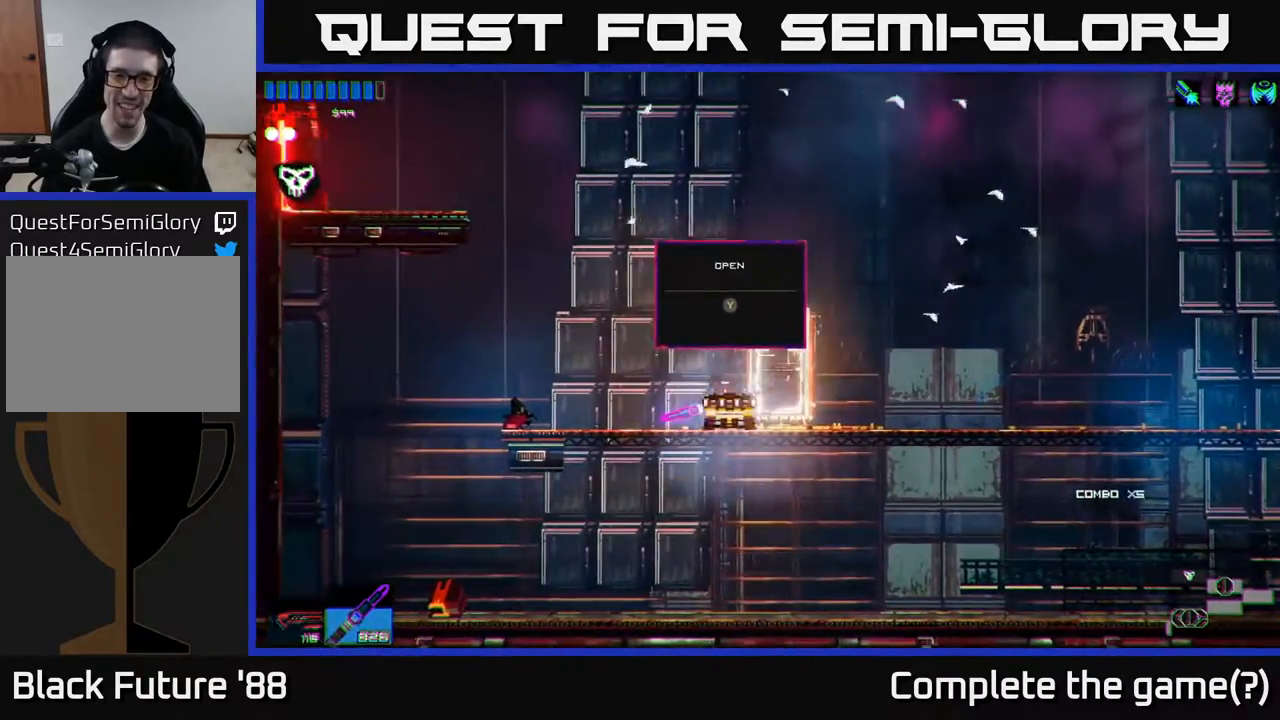
{"buttons": [], "left_stick": "left", "right_stick": "center", "events": [[33, "Y", "up"], [133, "left_stick", "left"]]}
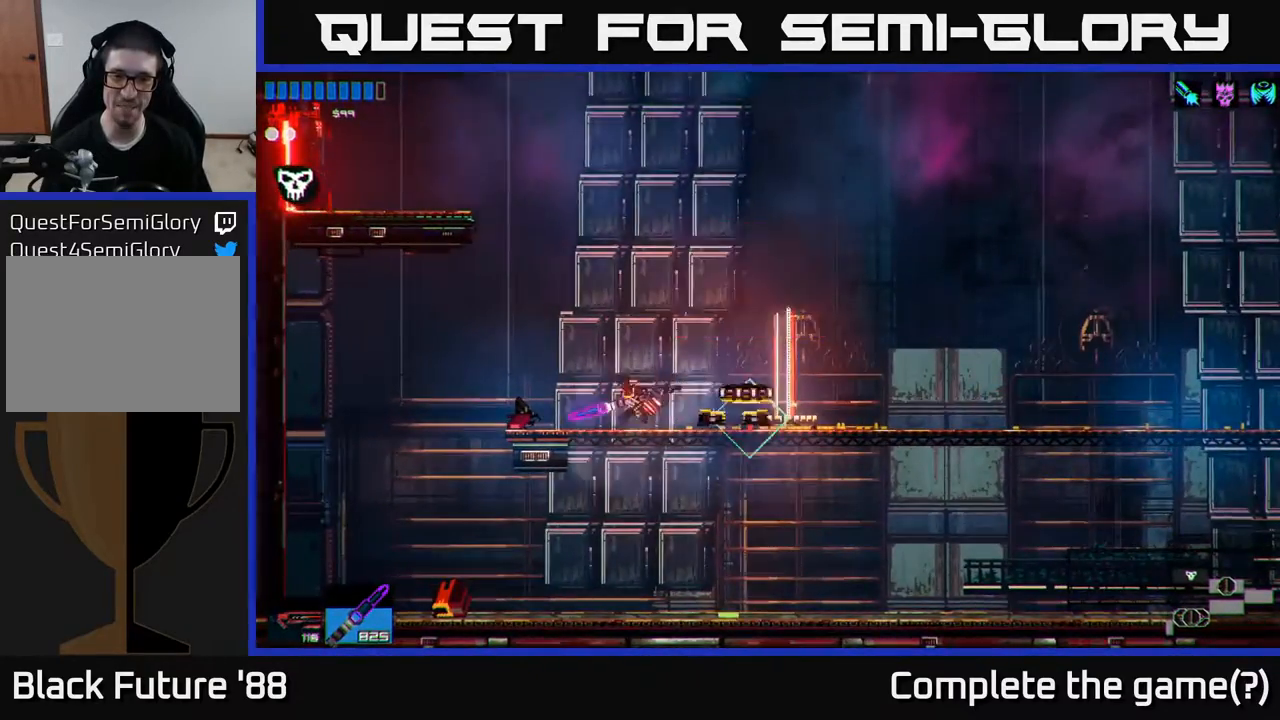
{"buttons": [], "left_stick": "center", "right_stick": "center", "events": [[33, "left_stick", "right"], [283, "left_stick", "center"]]}
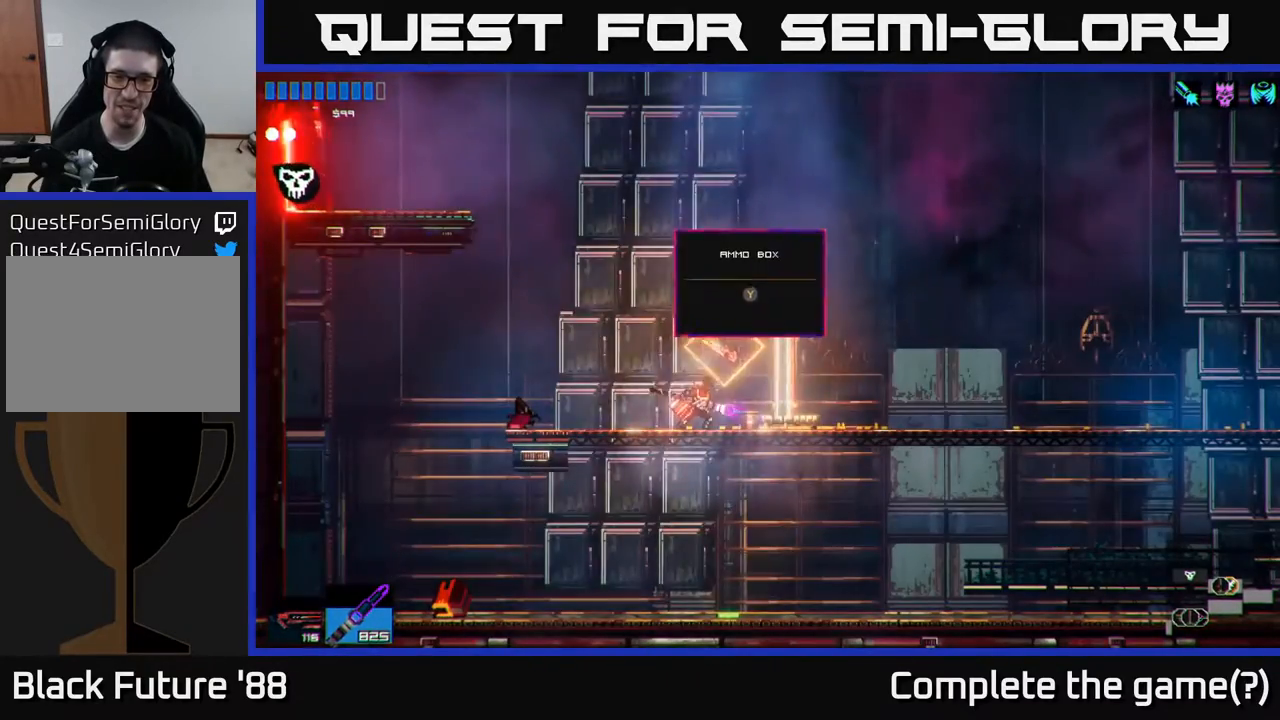
{"buttons": ["Y"], "left_stick": "center", "right_stick": "center", "events": [[433, "Y", "down"]]}
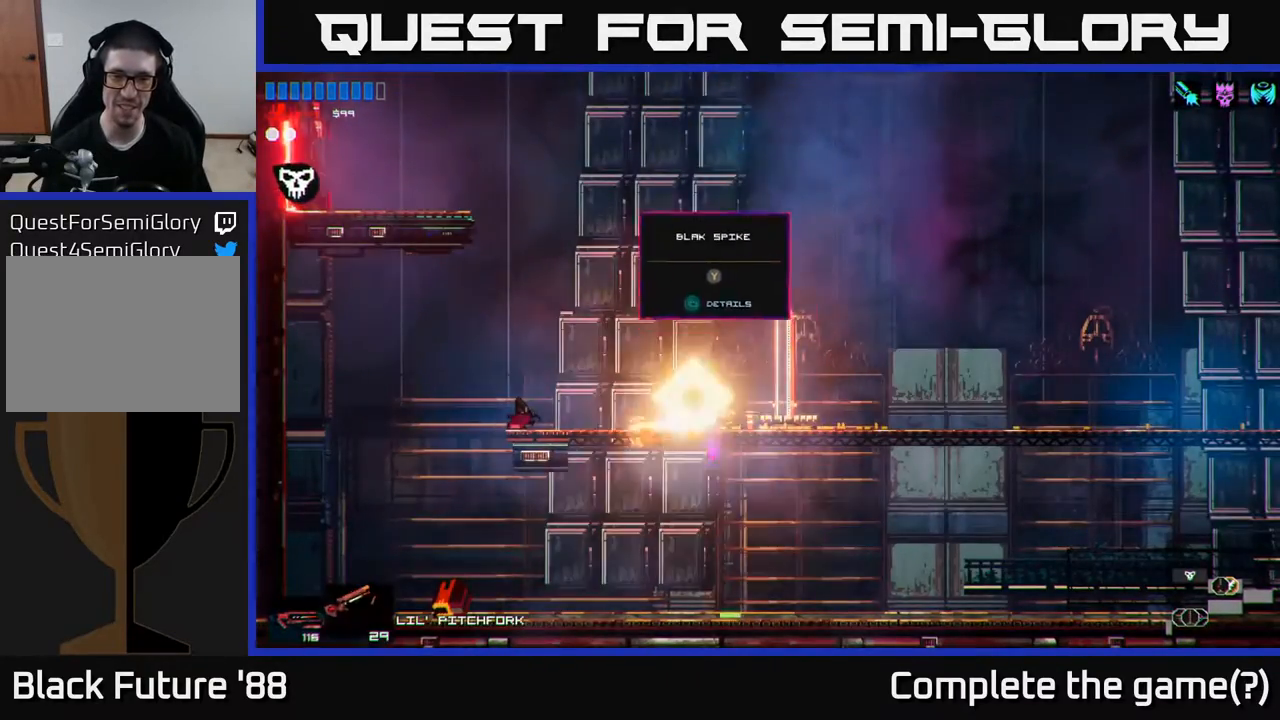
{"buttons": [], "left_stick": "center", "right_stick": "center", "events": [[17, "Y", "up"], [167, "left_stick", "right"], [317, "left_stick", "center"]]}
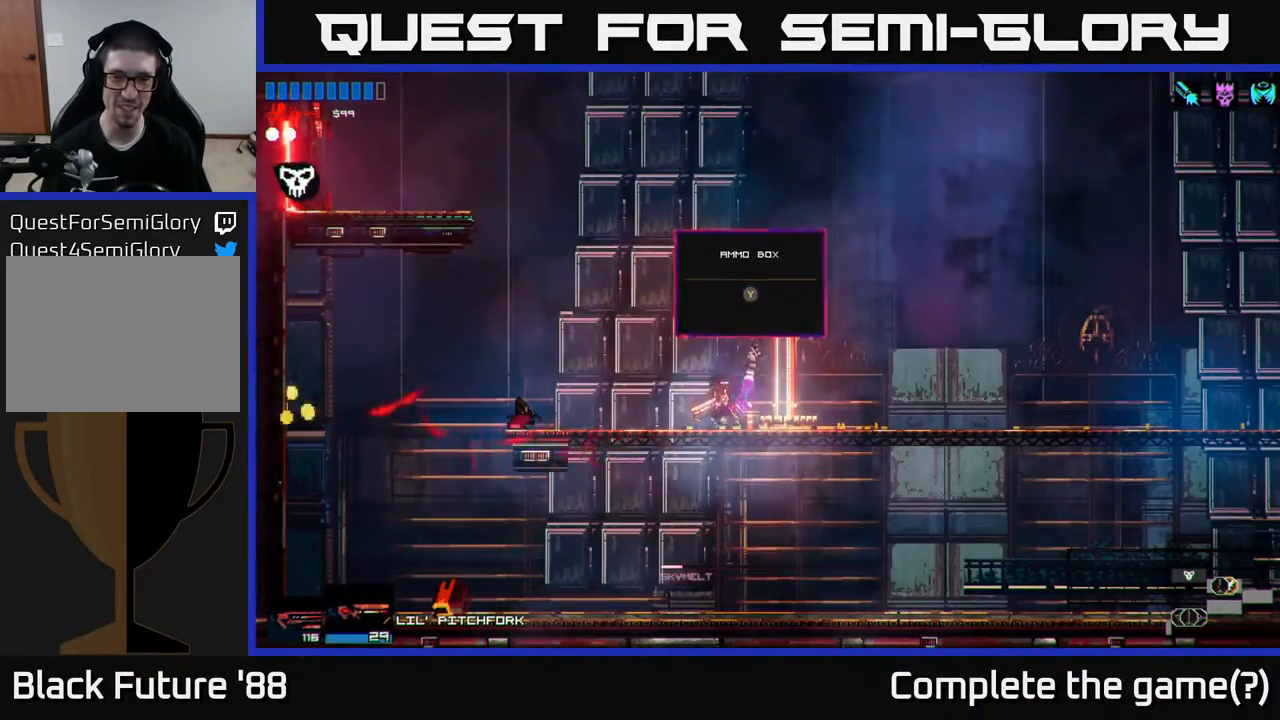
{"buttons": [], "left_stick": "left", "right_stick": "center", "events": [[150, "Y", "down"], [250, "Y", "up"], [317, "left_stick", "left"]]}
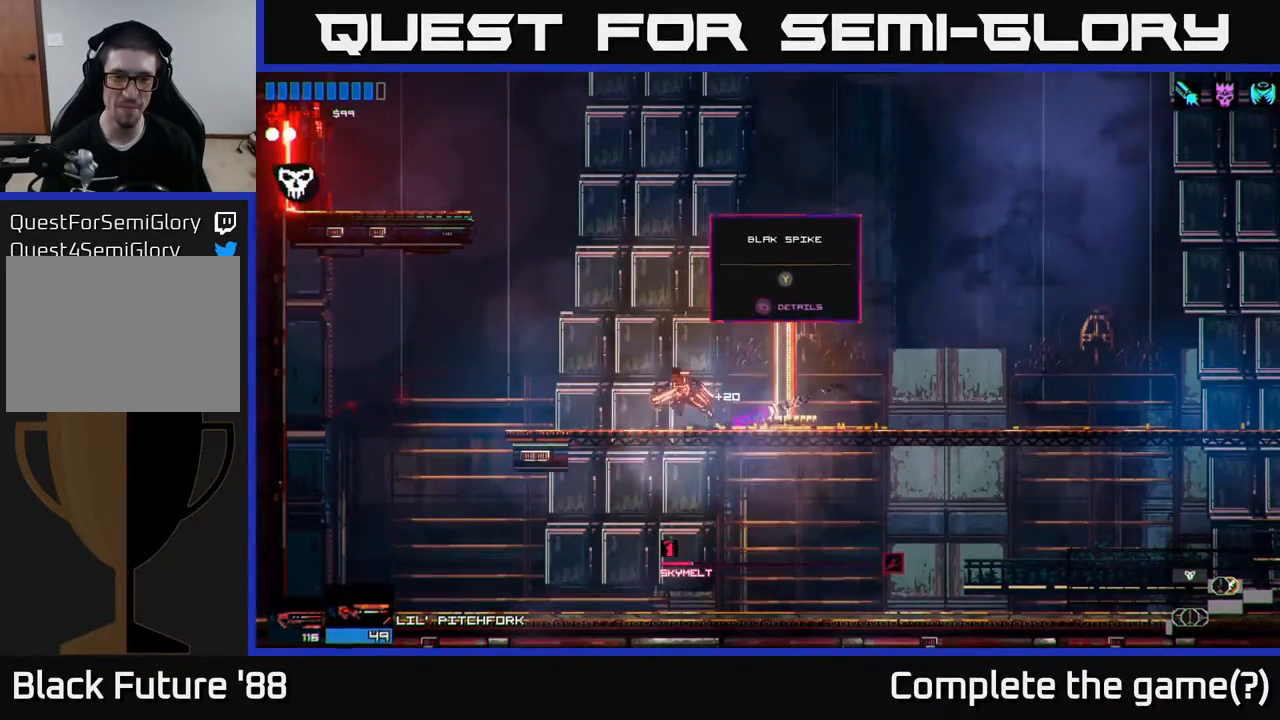
{"buttons": [], "left_stick": "center", "right_stick": "center", "events": [[117, "left_stick", "right"], [400, "left_stick", "center"]]}
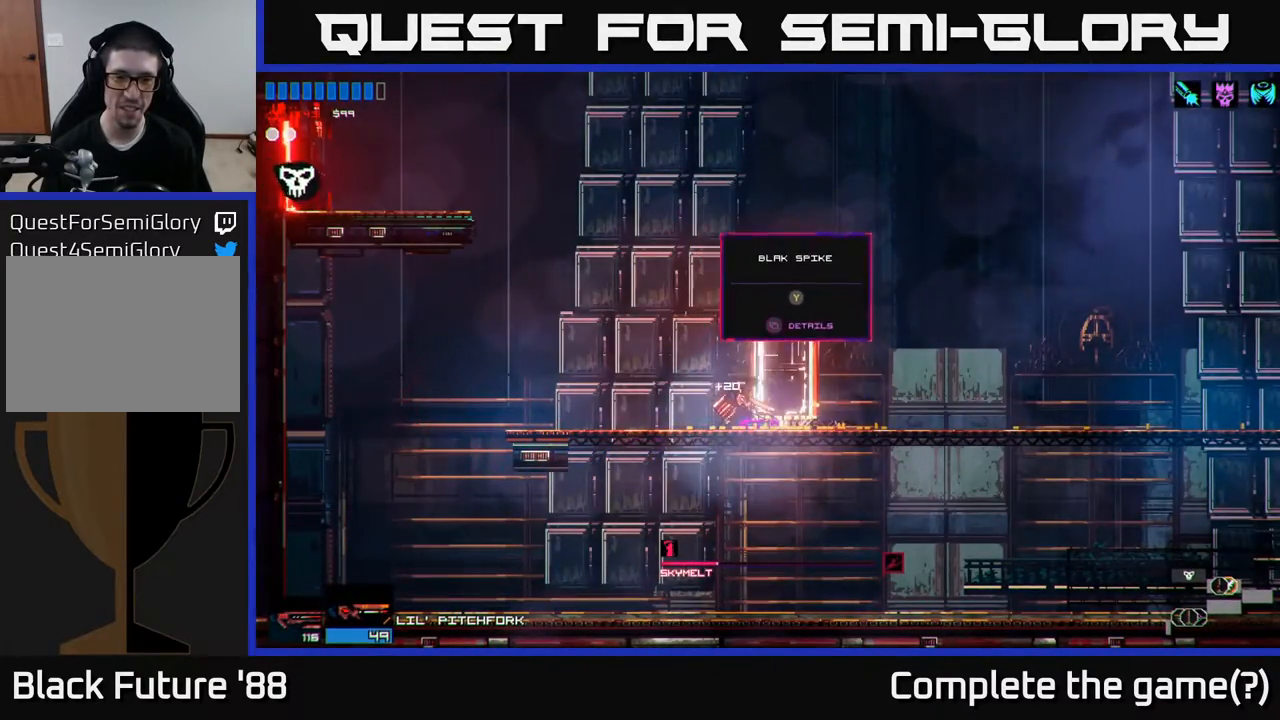
{"buttons": [], "left_stick": "right", "right_stick": "center", "events": [[417, "left_stick", "right"]]}
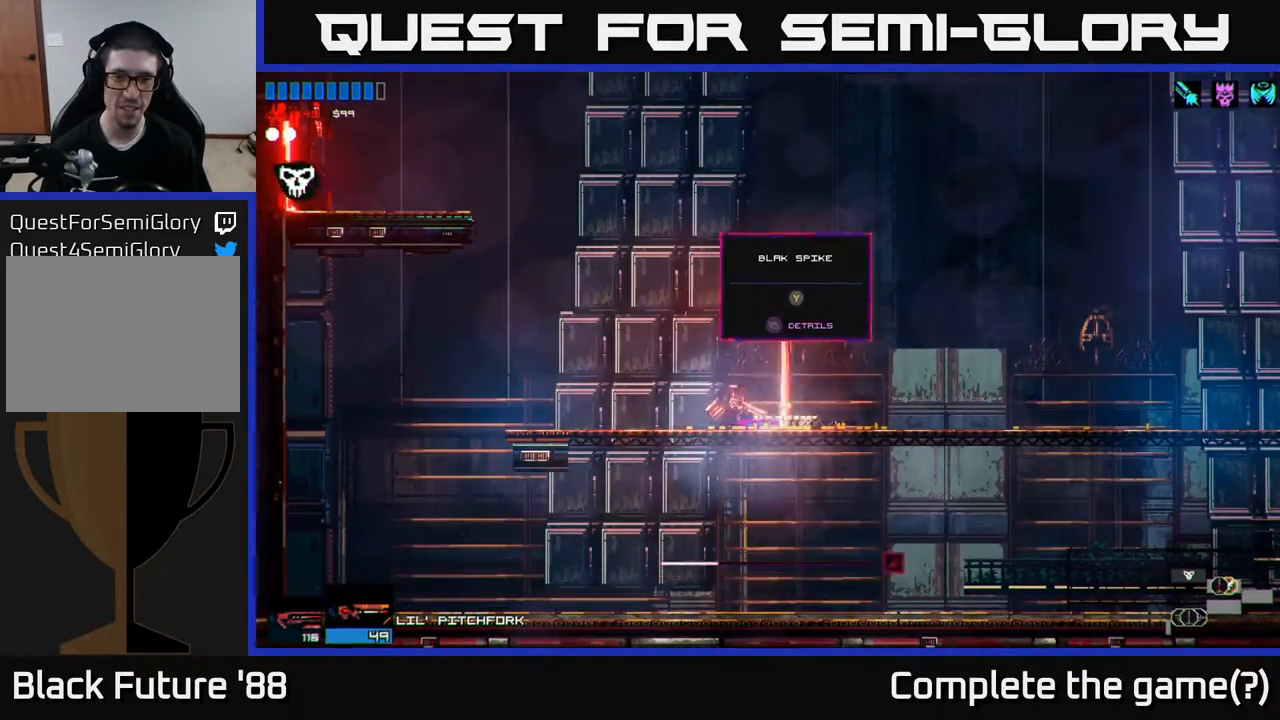
{"buttons": [], "left_stick": "center", "right_stick": "center", "events": [[217, "left_stick", "center"]]}
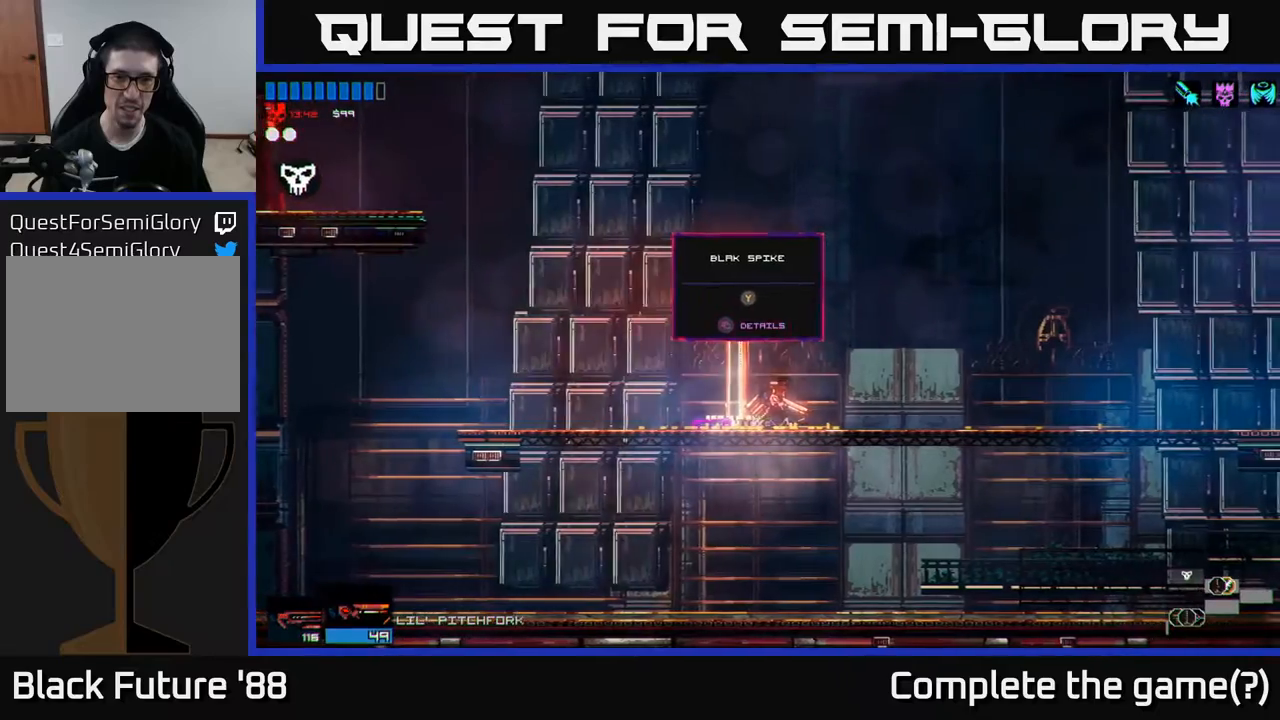
{"buttons": [], "left_stick": "center", "right_stick": "center", "events": []}
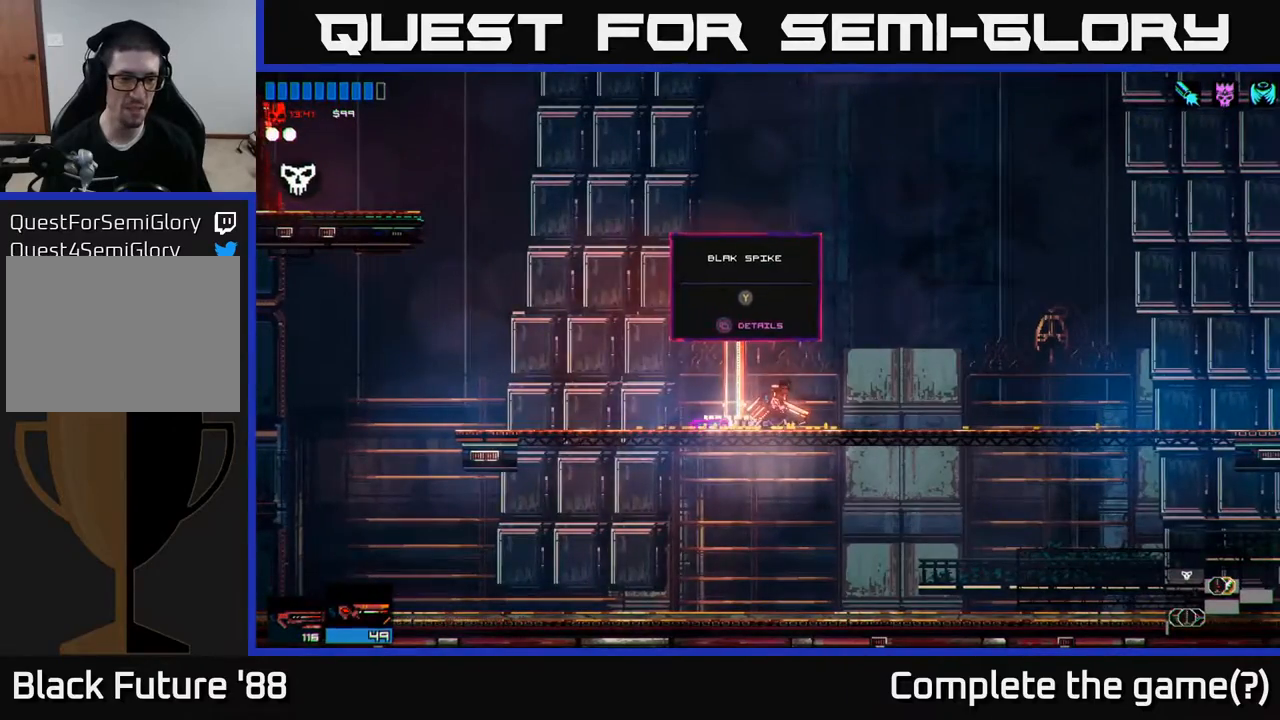
{"buttons": [], "left_stick": "right", "right_stick": "center", "events": [[283, "Y", "down"], [333, "Y", "up"], [450, "left_stick", "right"]]}
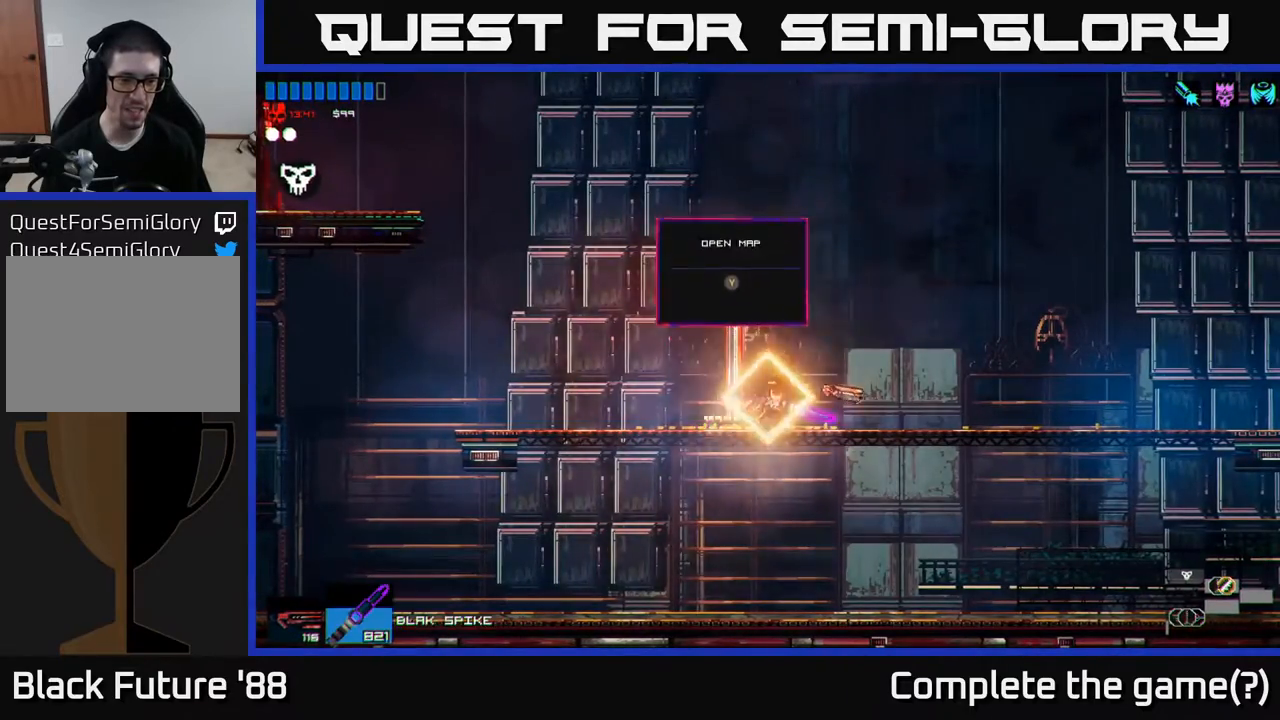
{"buttons": [], "left_stick": "center", "right_stick": "center", "events": [[133, "left_stick", "center"], [300, "R2", "down"], [383, "R2", "up"]]}
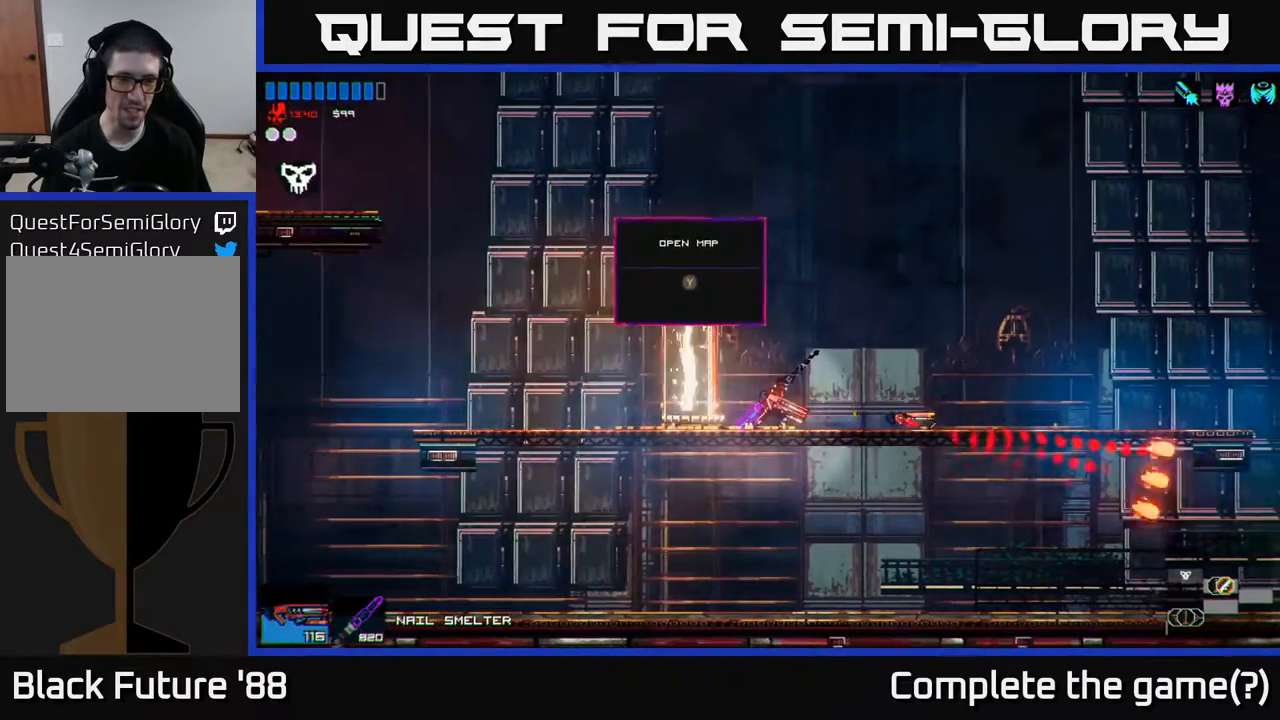
{"buttons": [], "left_stick": "right", "right_stick": "center", "events": [[383, "left_stick", "right"]]}
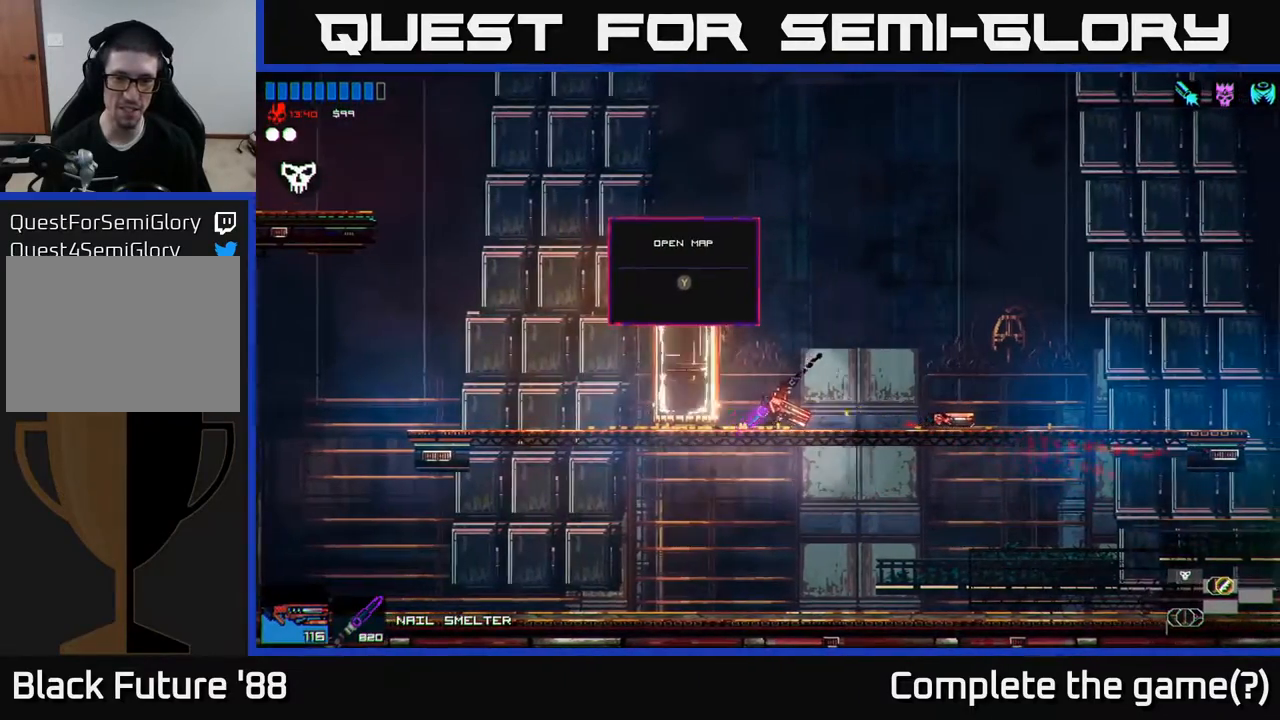
{"buttons": [], "left_stick": "center", "right_stick": "center", "events": [[417, "left_stick", "center"]]}
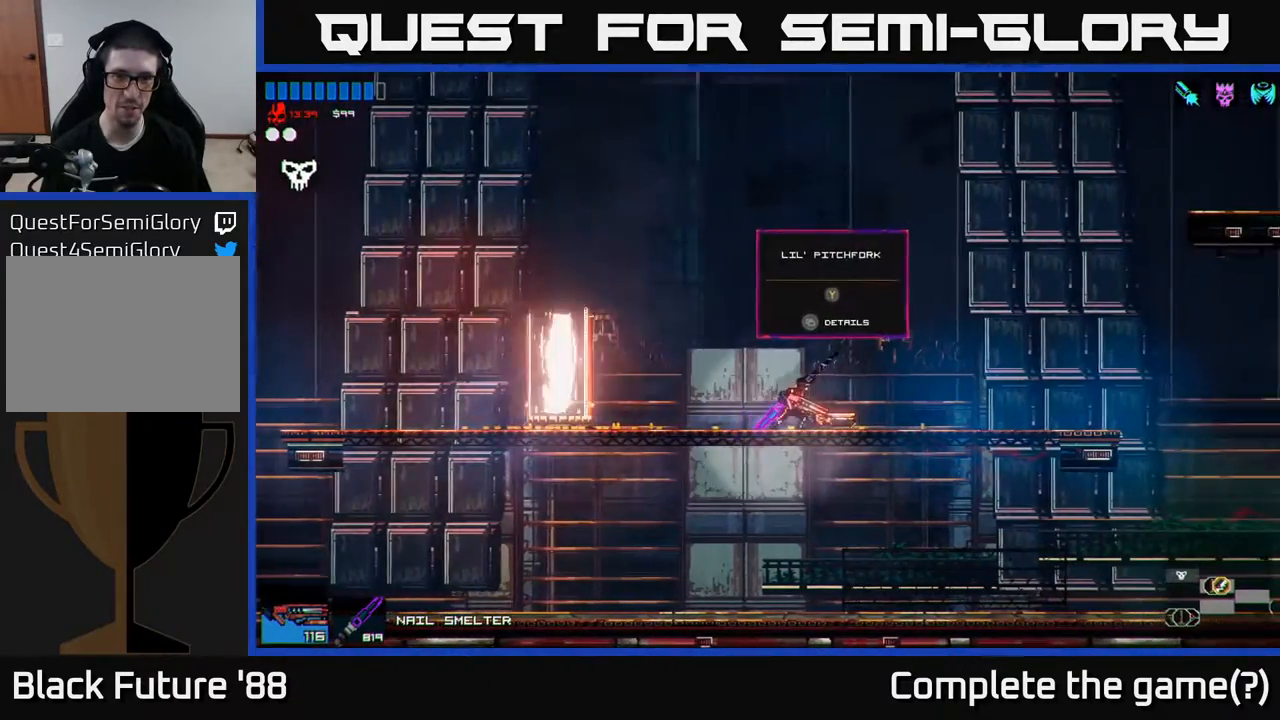
{"buttons": [], "left_stick": "center", "right_stick": "center", "events": []}
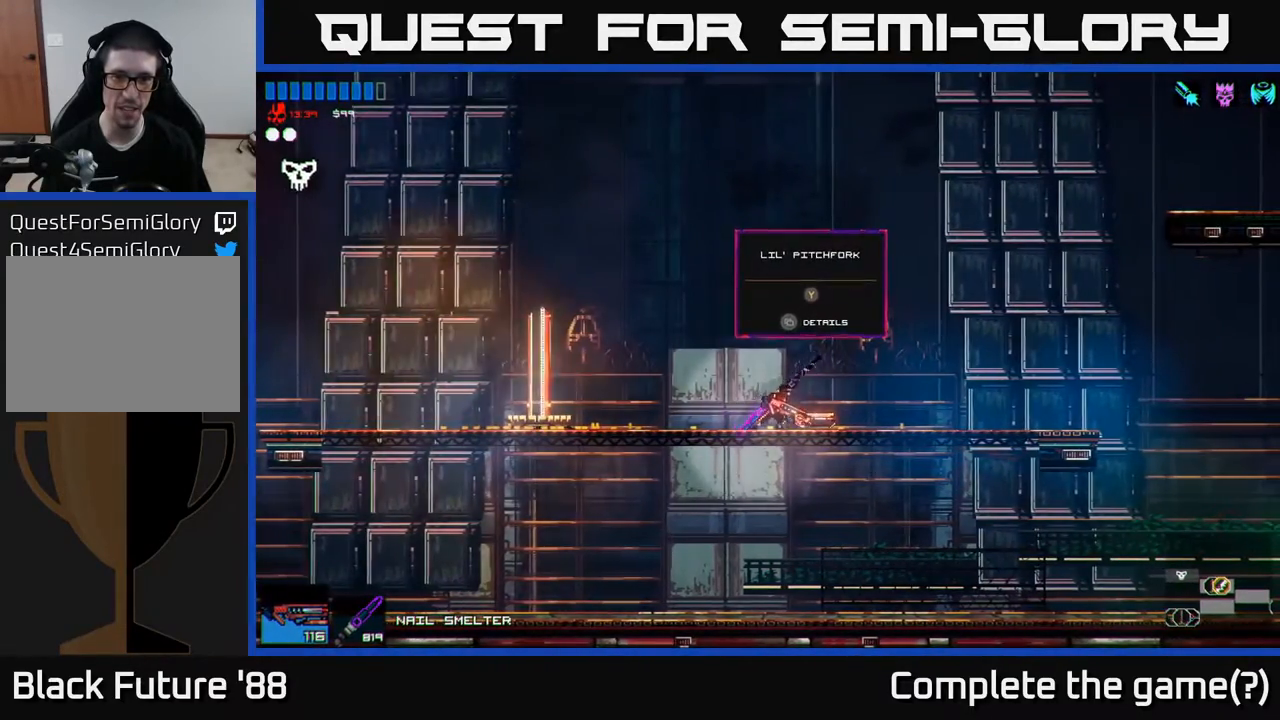
{"buttons": [], "left_stick": "left", "right_stick": "center", "events": [[150, "left_stick", "left"]]}
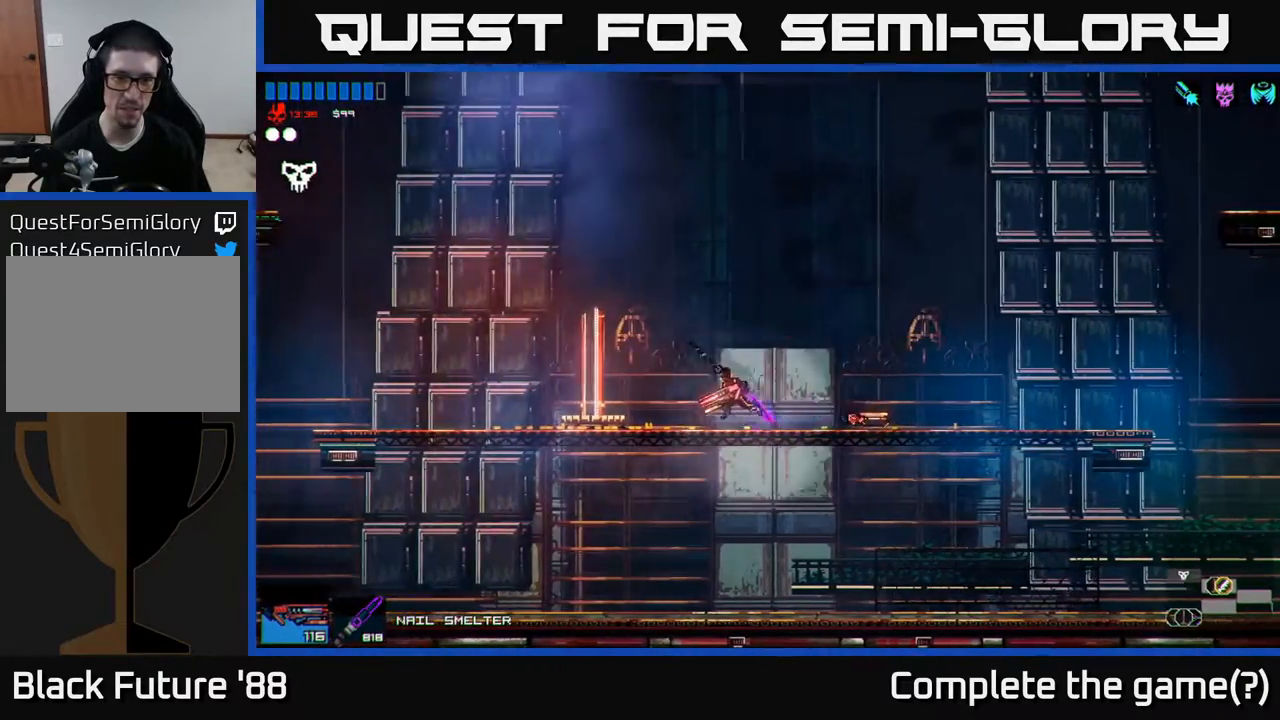
{"buttons": [], "left_stick": "left", "right_stick": "center", "events": [[133, "R2", "down"], [200, "R2", "up"]]}
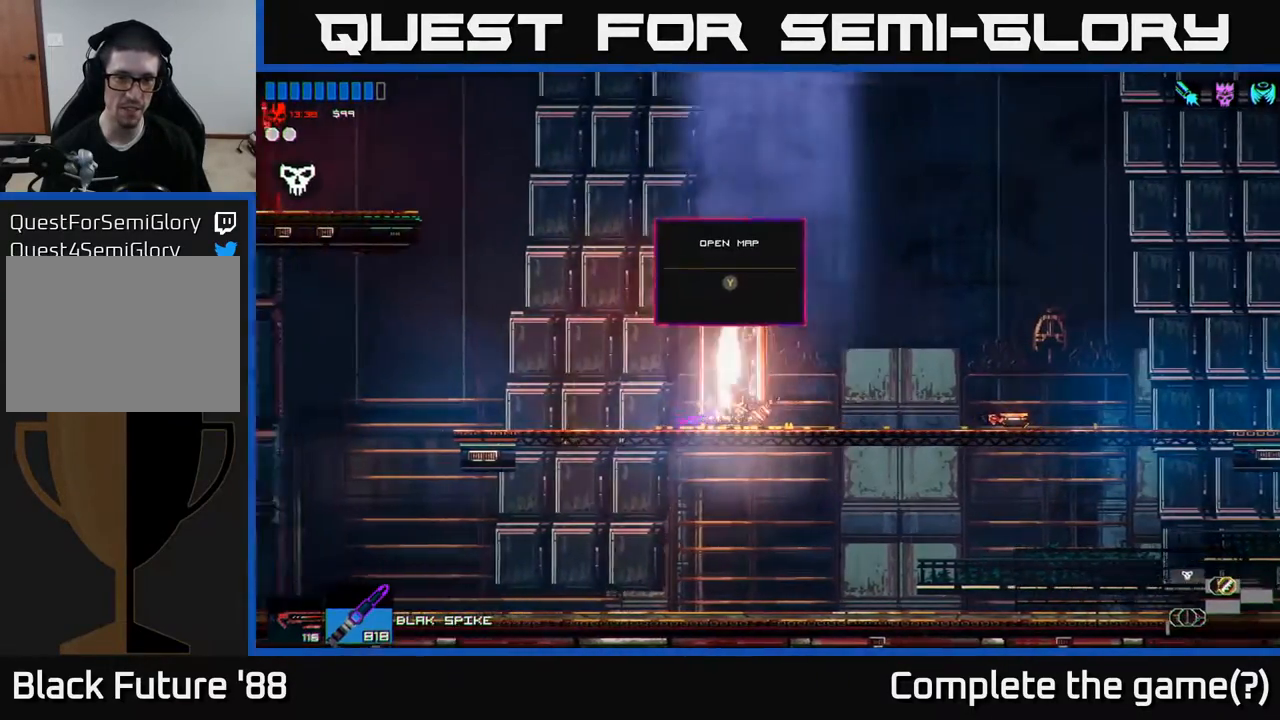
{"buttons": ["A"], "left_stick": "left", "right_stick": "center", "events": [[283, "R2", "down"], [383, "R2", "up"], [483, "A", "down"]]}
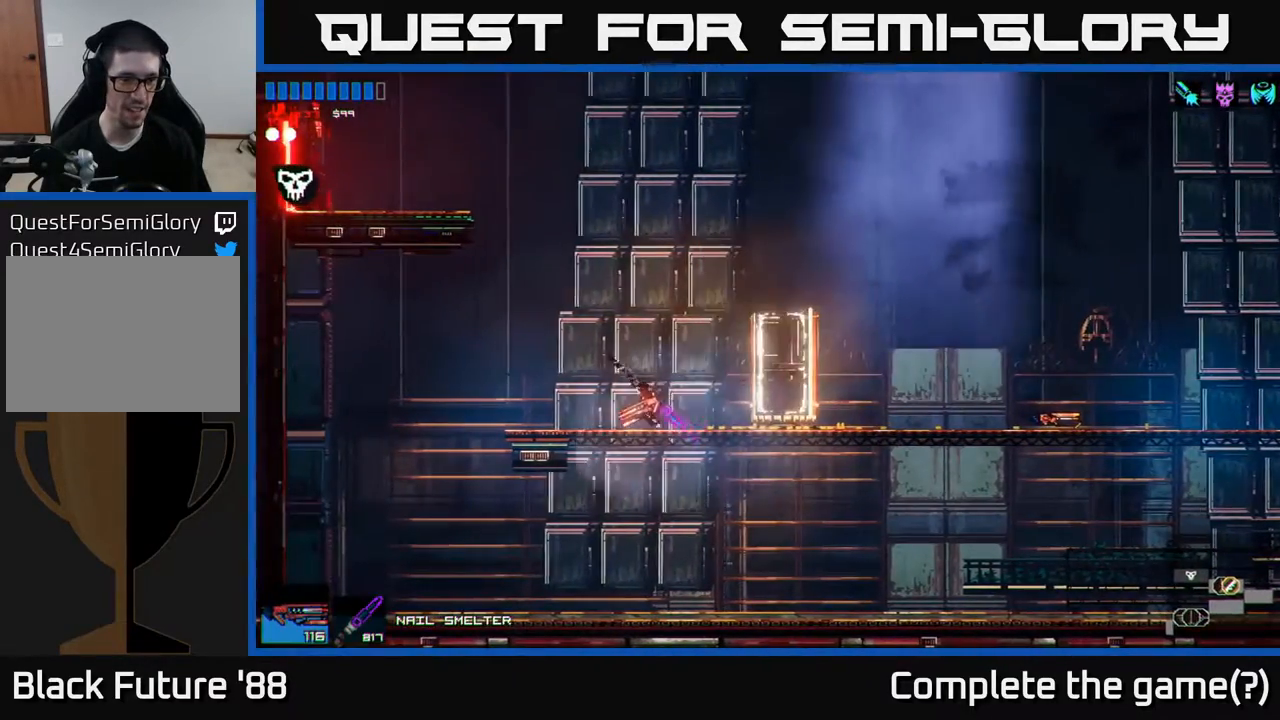
{"buttons": [], "left_stick": "left", "right_stick": "center", "events": [[183, "A", "up"], [250, "A", "down"], [417, "A", "up"]]}
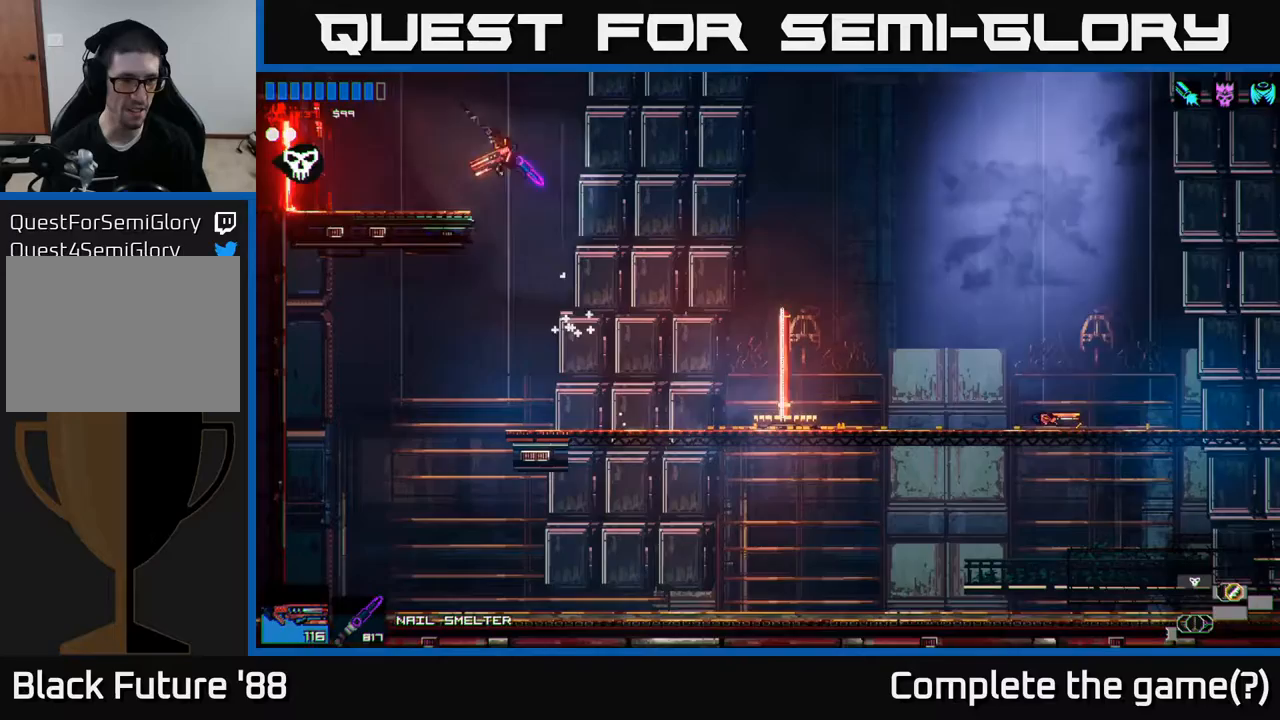
{"buttons": [], "left_stick": "left", "right_stick": "center", "events": [[50, "R2", "down"], [150, "R2", "up"]]}
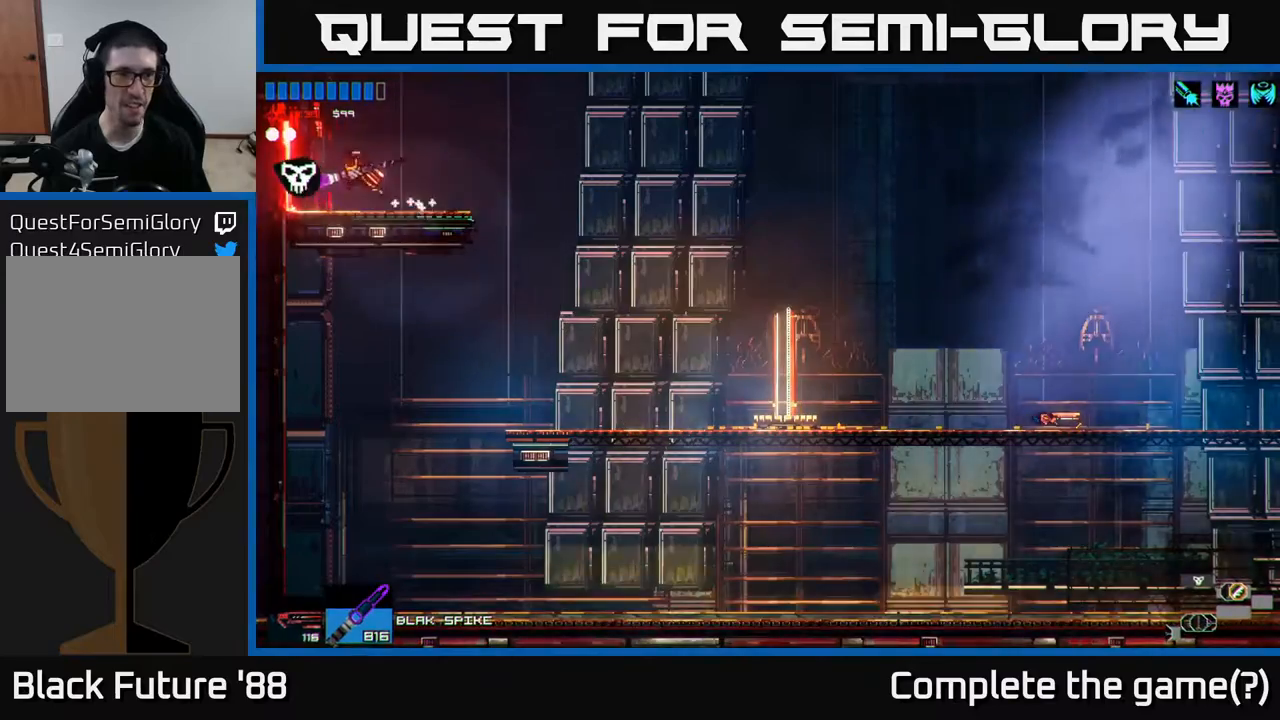
{"buttons": [], "left_stick": "left", "right_stick": "center", "events": []}
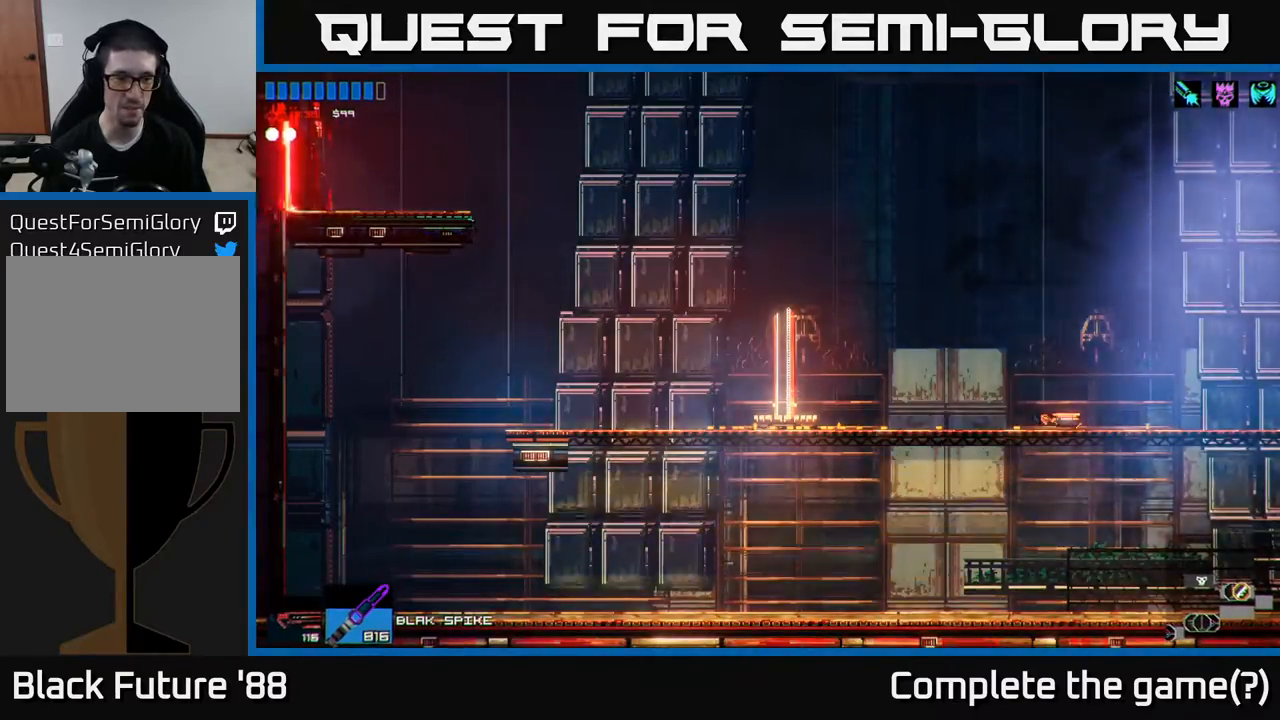
{"buttons": [], "left_stick": "center", "right_stick": "center", "events": [[433, "left_stick", "center"]]}
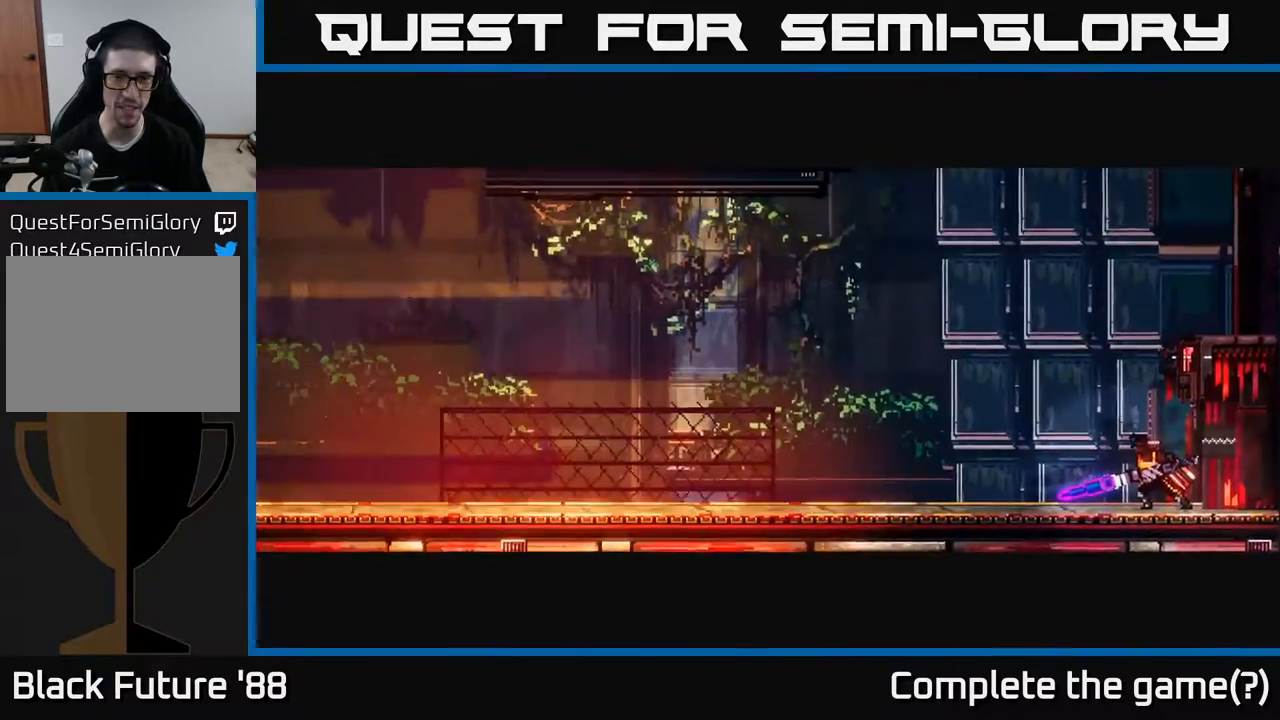
{"buttons": [], "left_stick": "center", "right_stick": "center", "events": [[33, "left_stick", "left"], [350, "left_stick", "center"]]}
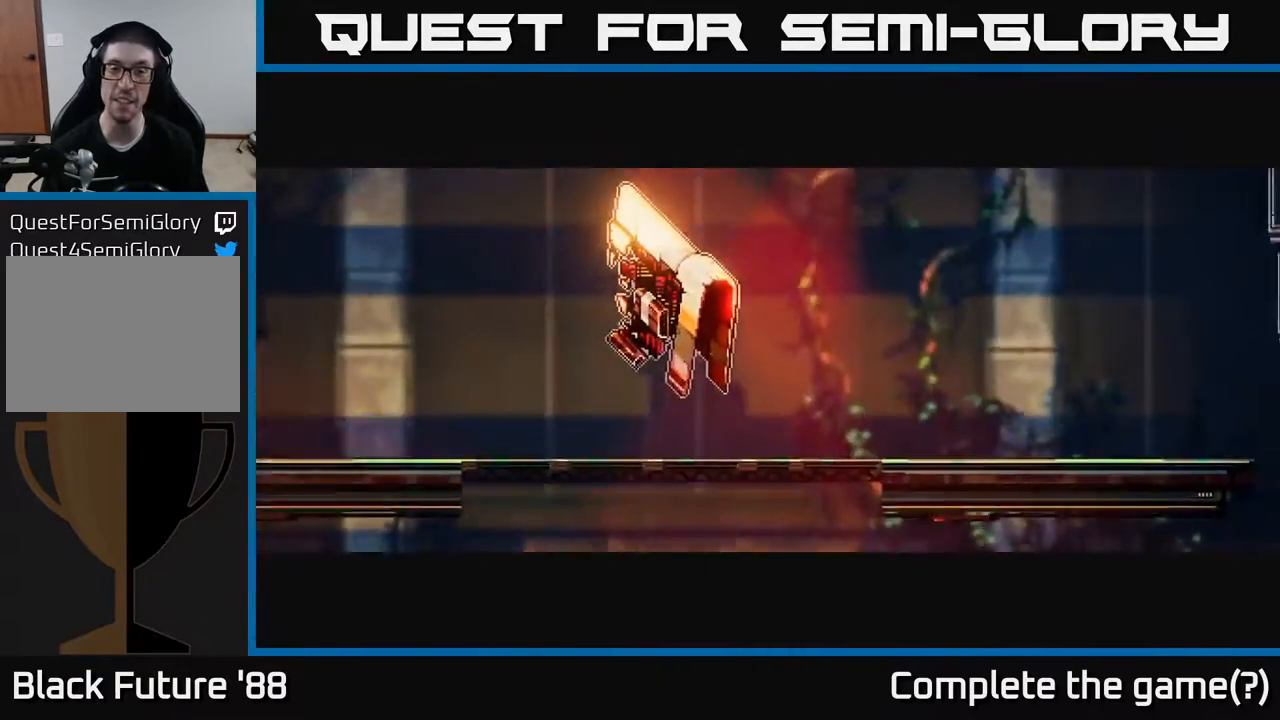
{"buttons": [], "left_stick": "center", "right_stick": "center", "events": []}
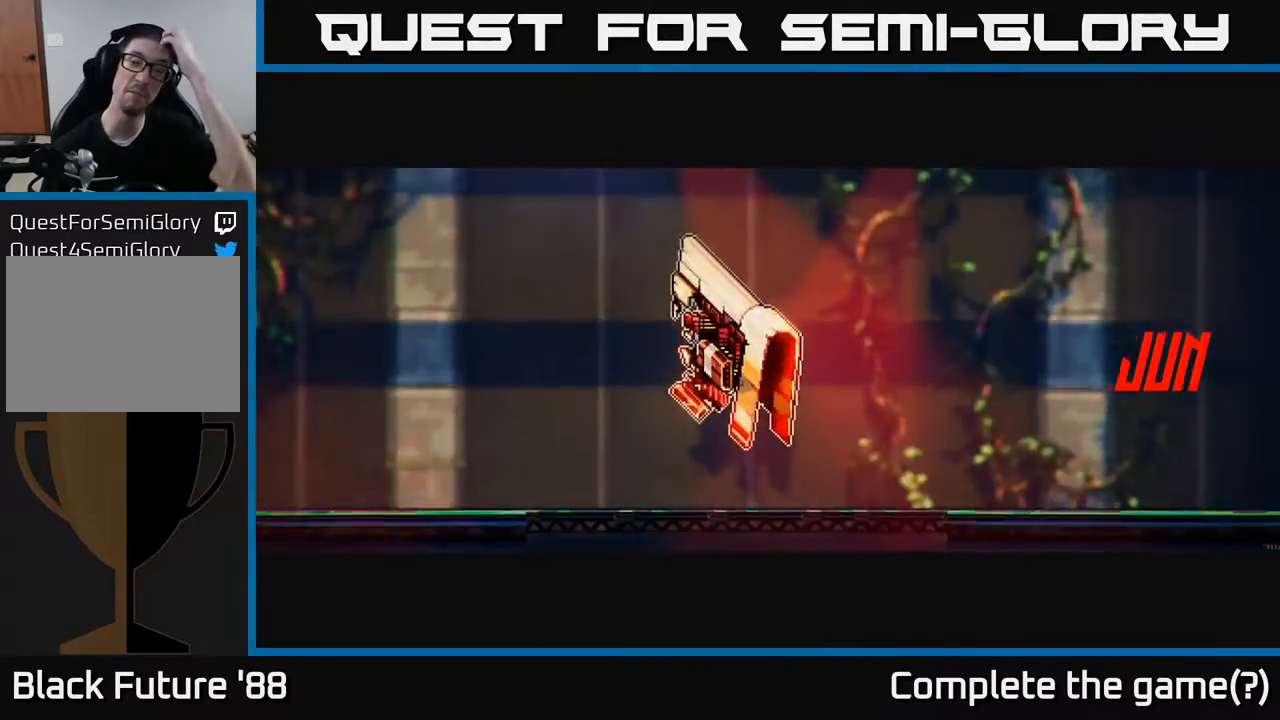
{"buttons": [], "left_stick": "center", "right_stick": "center", "events": []}
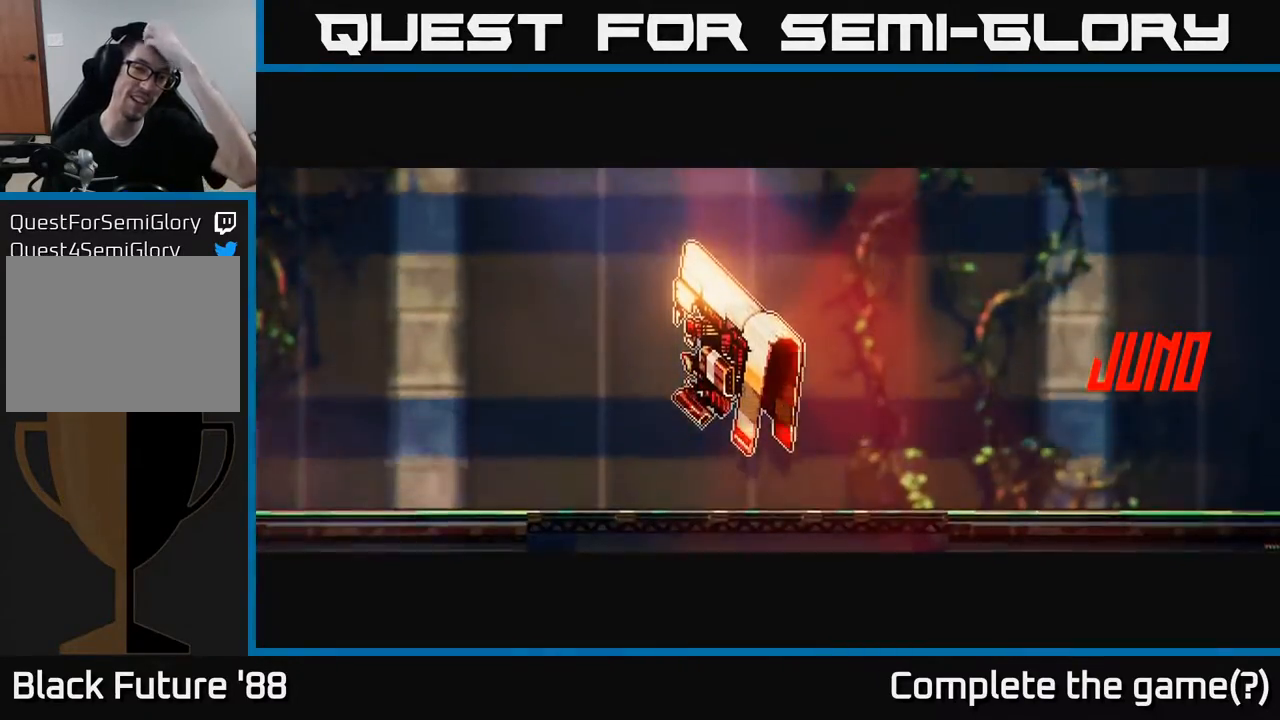
{"buttons": [], "left_stick": "center", "right_stick": "center", "events": []}
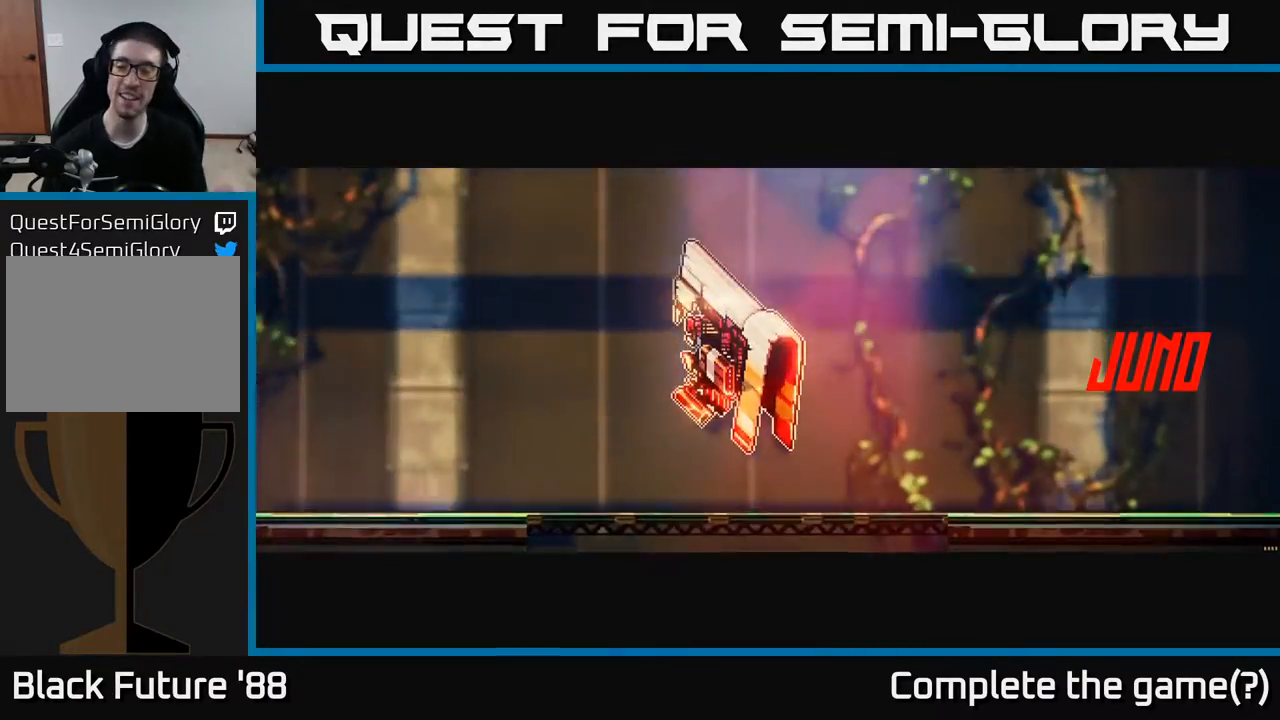
{"buttons": [], "left_stick": "center", "right_stick": "center", "events": []}